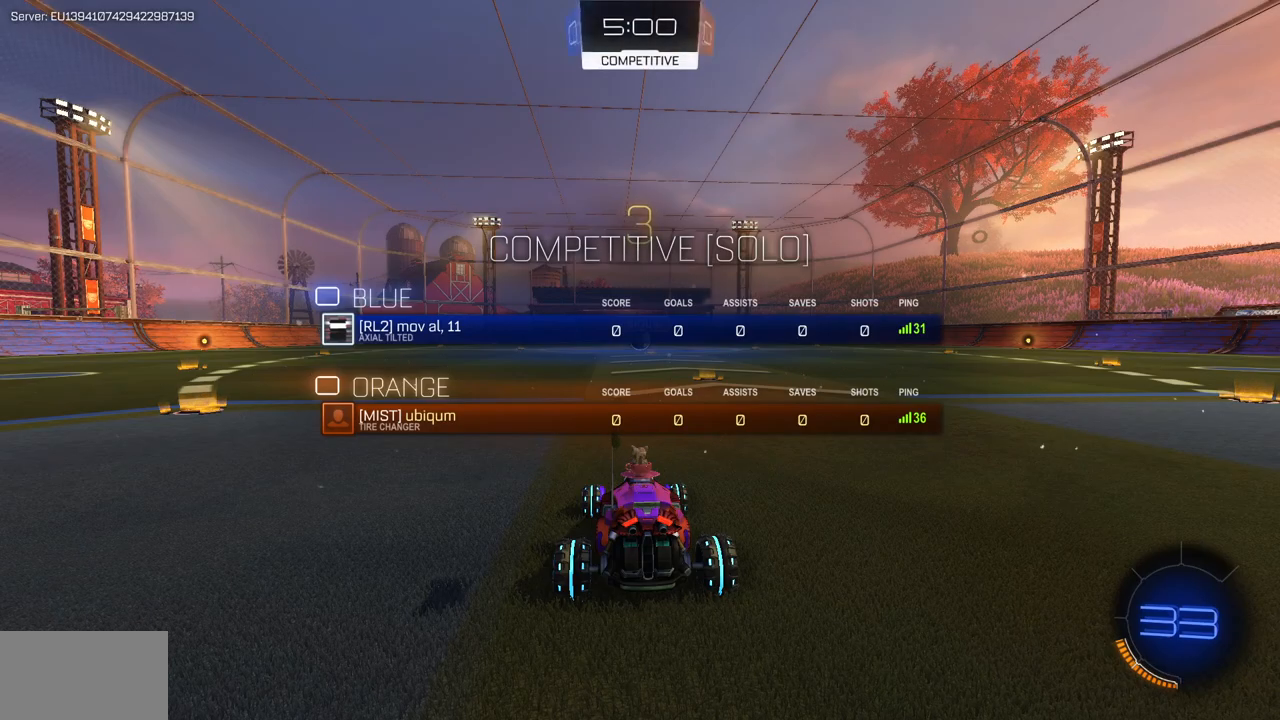
Gameplay with keyboard and mouse; each line is a JSON object with the keys and mouse buttons held at the frame after it. "events" lists presses ("down") and releases ("up") of "a", "ctrl", "d", "e", "q", "s", "shift", "space", "w", "mouse_left", "mouse_wheel", "mouse_right", "mouse_mb4" and "mouse_mb5" between this image and that frame as [ms after this image, input, new state], when the widget could be followed in between. "mouse_left", "mouse_wheel", "mouse_right", "mouse_mb4", "mouse_mb5" = the "left", "wheel", "right", "mb4", "mb5" buttons of the "mouse" list. No other keys are recorded. "wheel" means that the mouse wheel is clicked or scrolled. Mouse movement is not recorded.
{"keys": ["d"], "mouse": [], "events": [[484, "d", "down"]]}
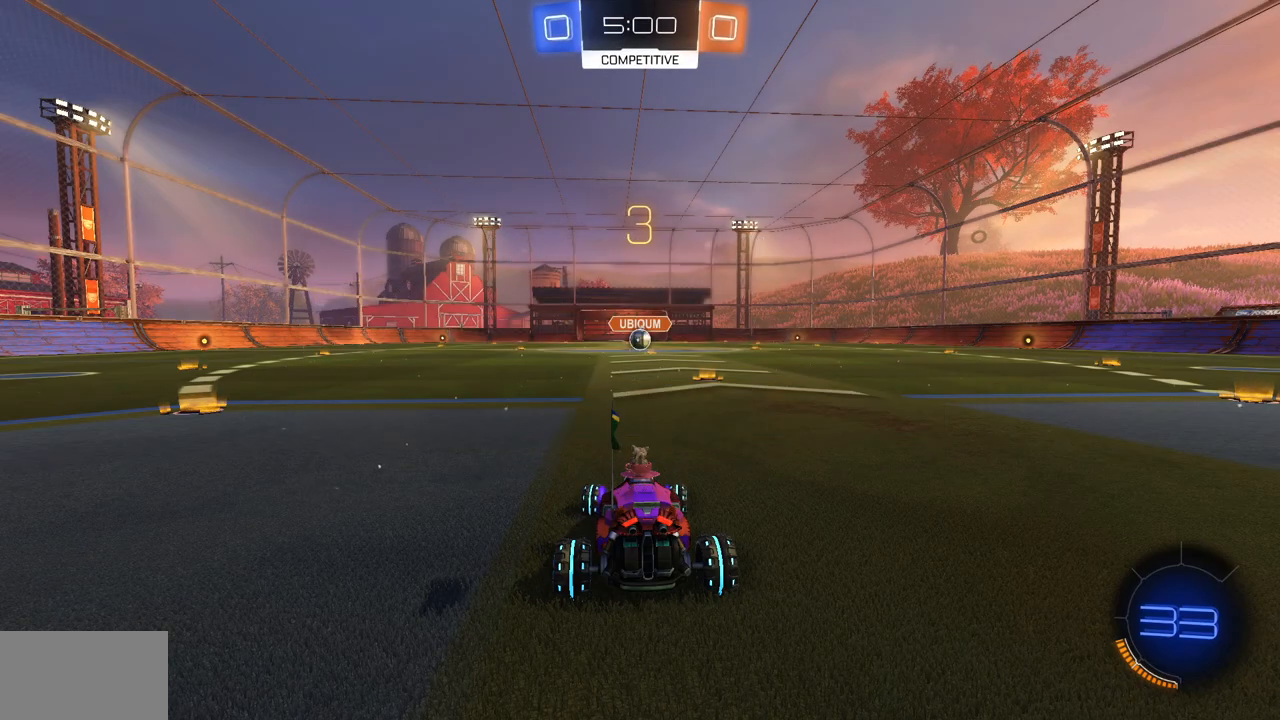
{"keys": ["d", "w"], "mouse": ["left"], "events": [[66, "d", "up"], [183, "d", "down"], [250, "d", "up"], [367, "d", "down"], [383, "w", "down"], [467, "mouse_left", "down"]]}
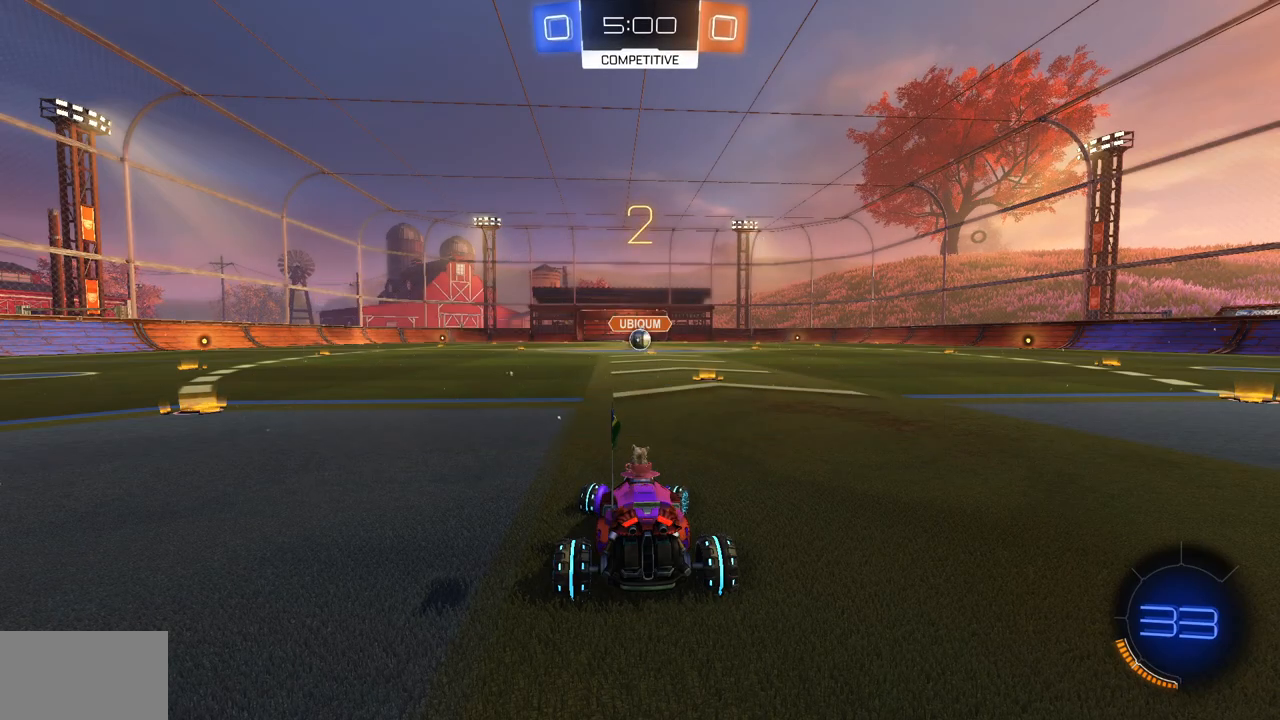
{"keys": ["w"], "mouse": ["left"], "events": [[100, "d", "up"]]}
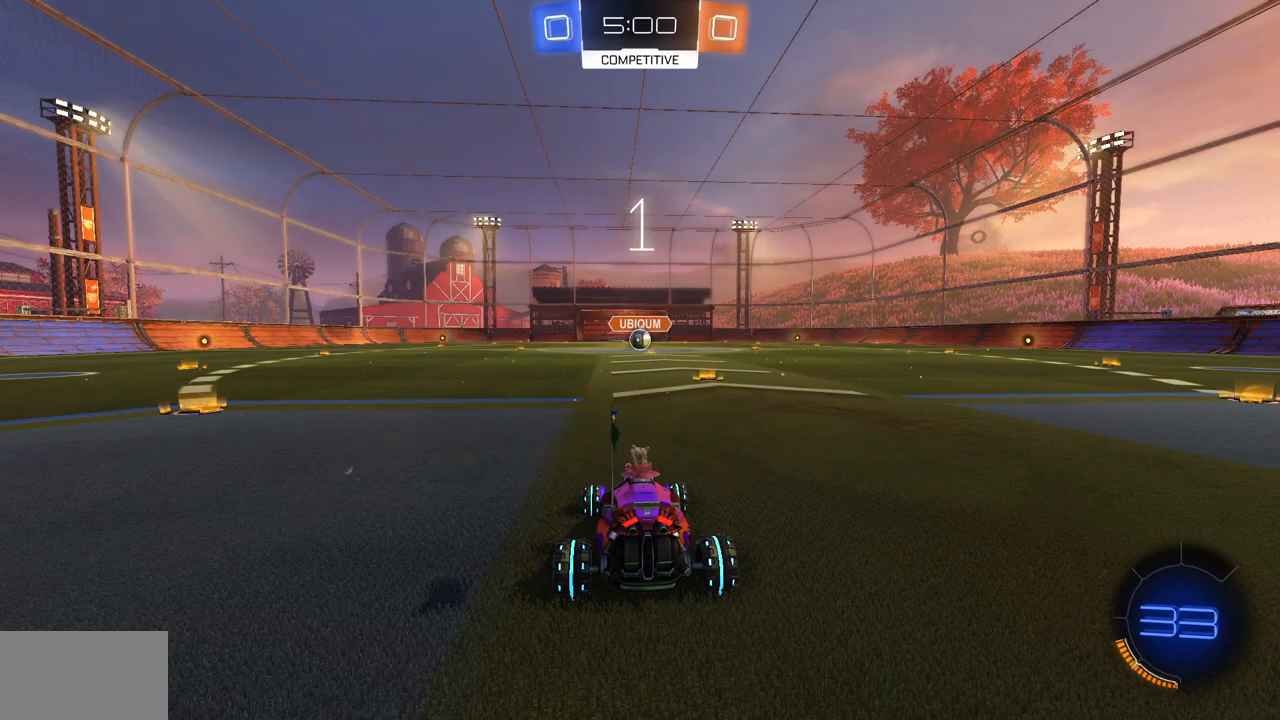
{"keys": ["w"], "mouse": ["left"], "events": [[200, "d", "down"], [317, "d", "up"]]}
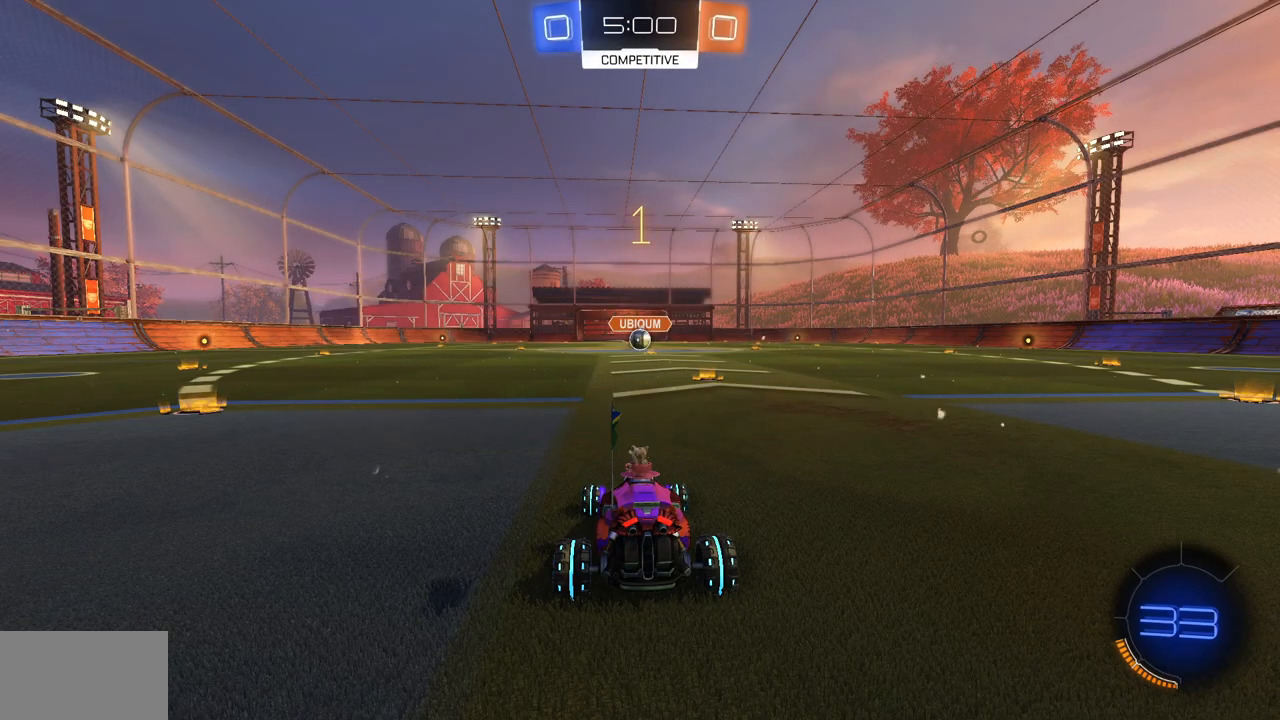
{"keys": ["d", "w"], "mouse": ["left"], "events": [[17, "d", "down"], [117, "d", "up"], [401, "d", "down"]]}
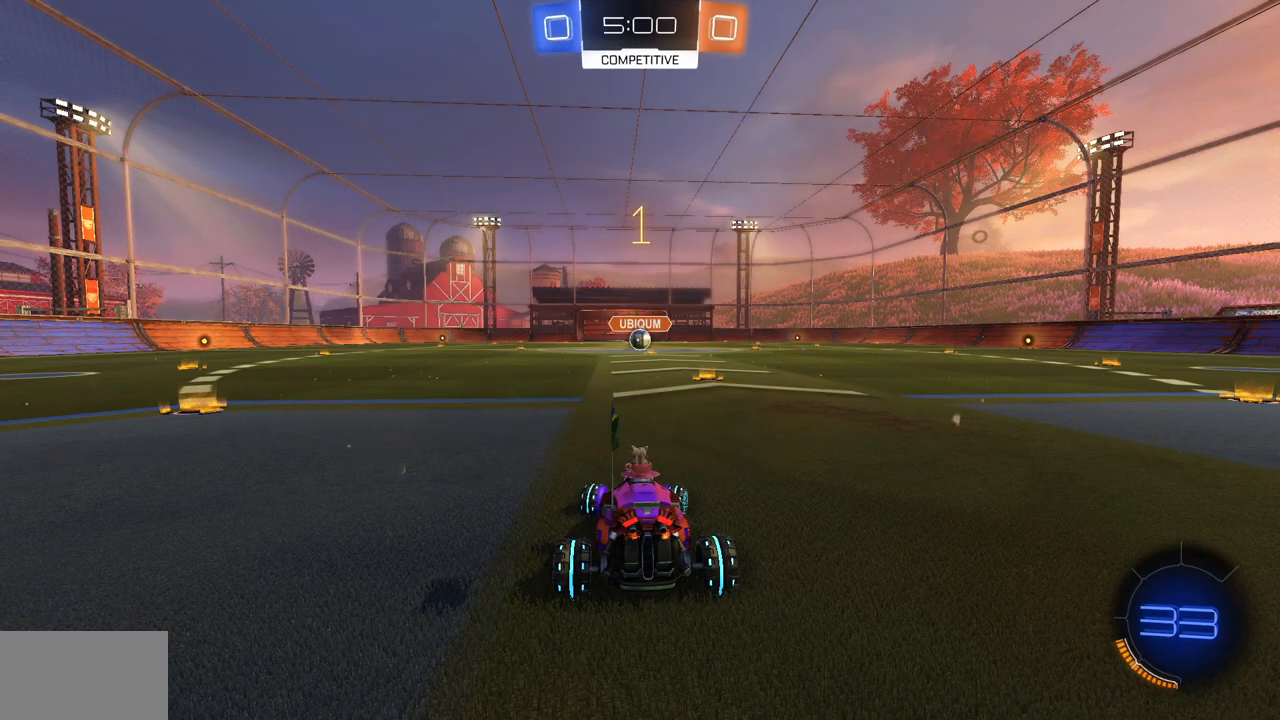
{"keys": ["w"], "mouse": ["left"], "events": [[16, "d", "up"], [233, "d", "down"], [333, "d", "up"]]}
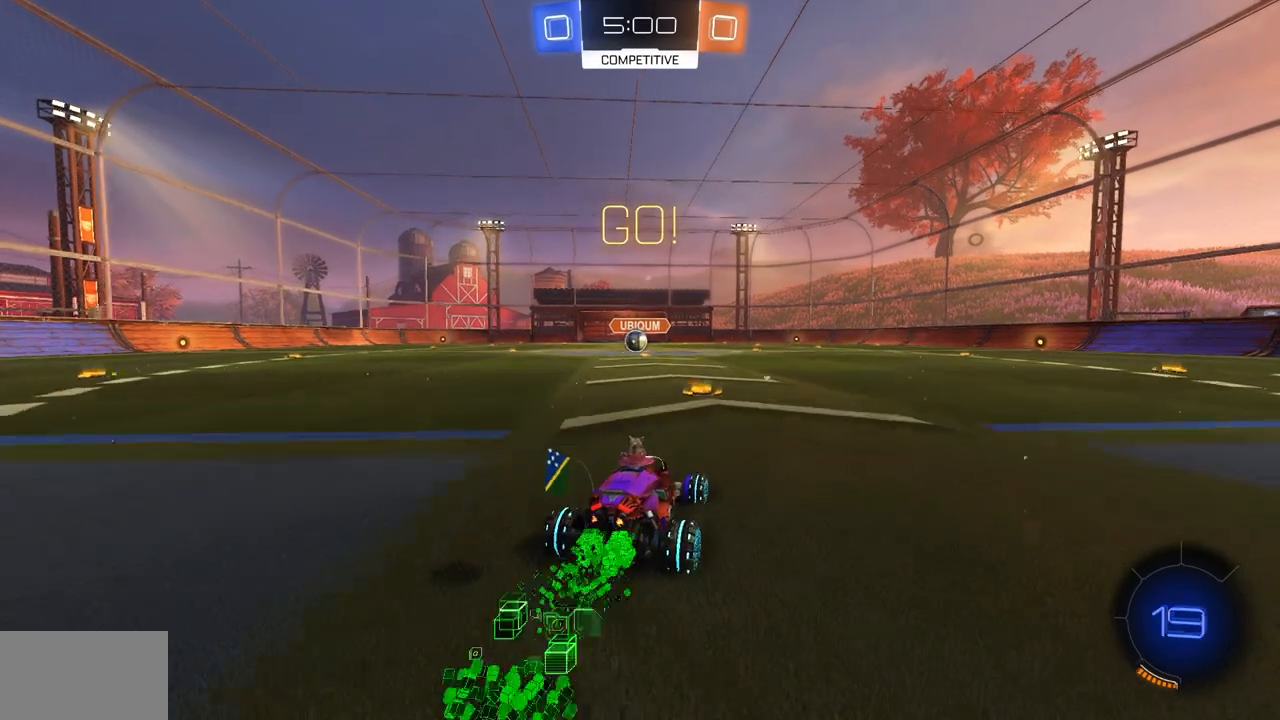
{"keys": ["w"], "mouse": ["left"], "events": [[167, "a", "down"], [300, "a", "up"]]}
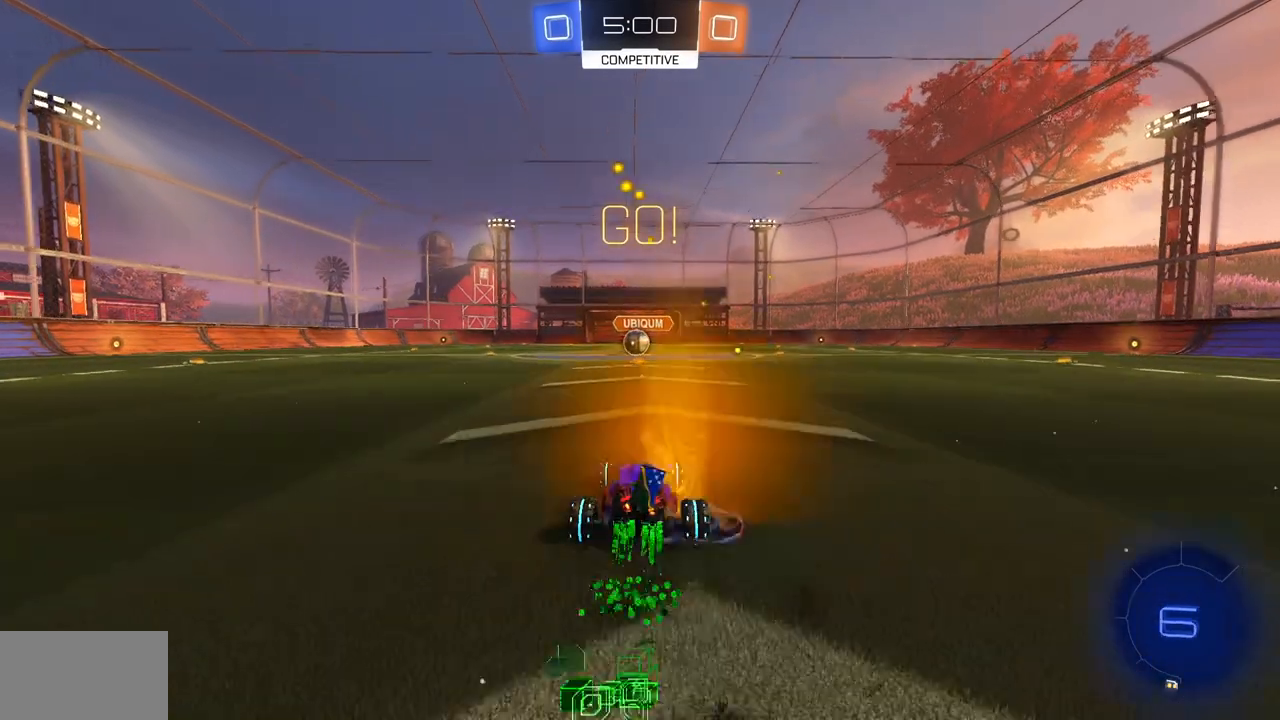
{"keys": ["w"], "mouse": ["left"], "events": [[367, "a", "down"], [400, "a", "up"]]}
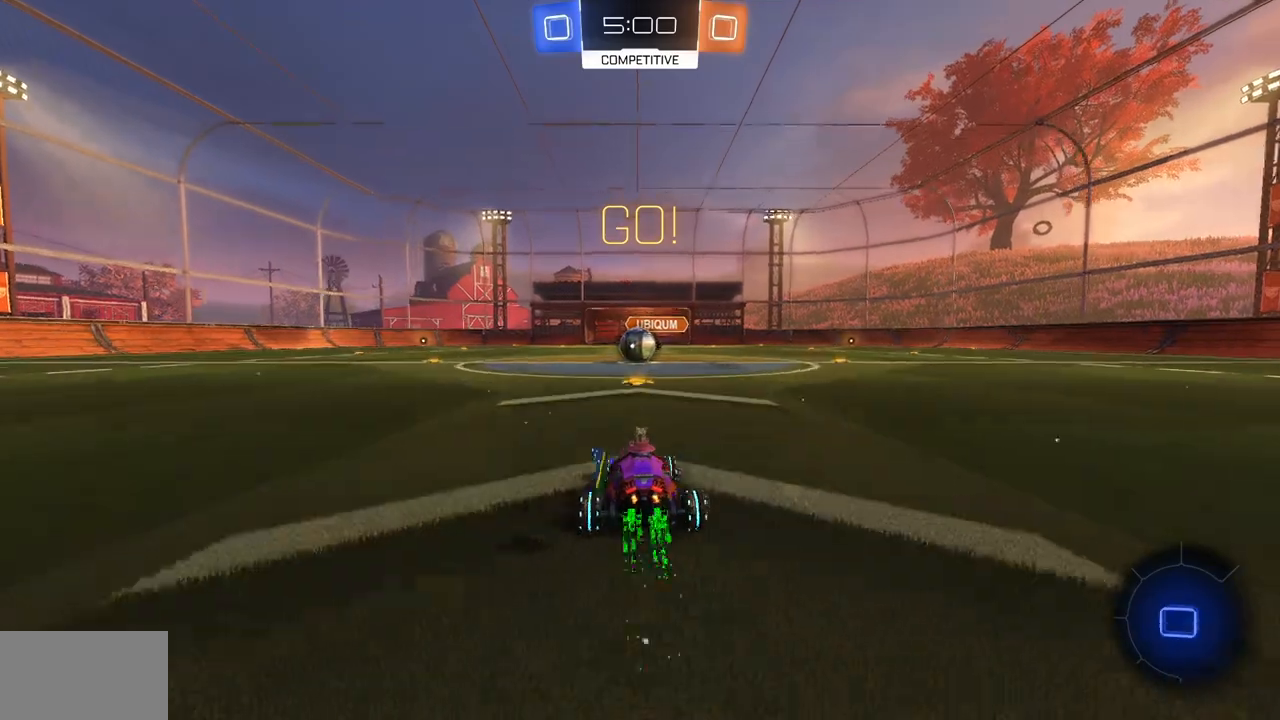
{"keys": ["w"], "mouse": [], "events": [[484, "mouse_left", "up"]]}
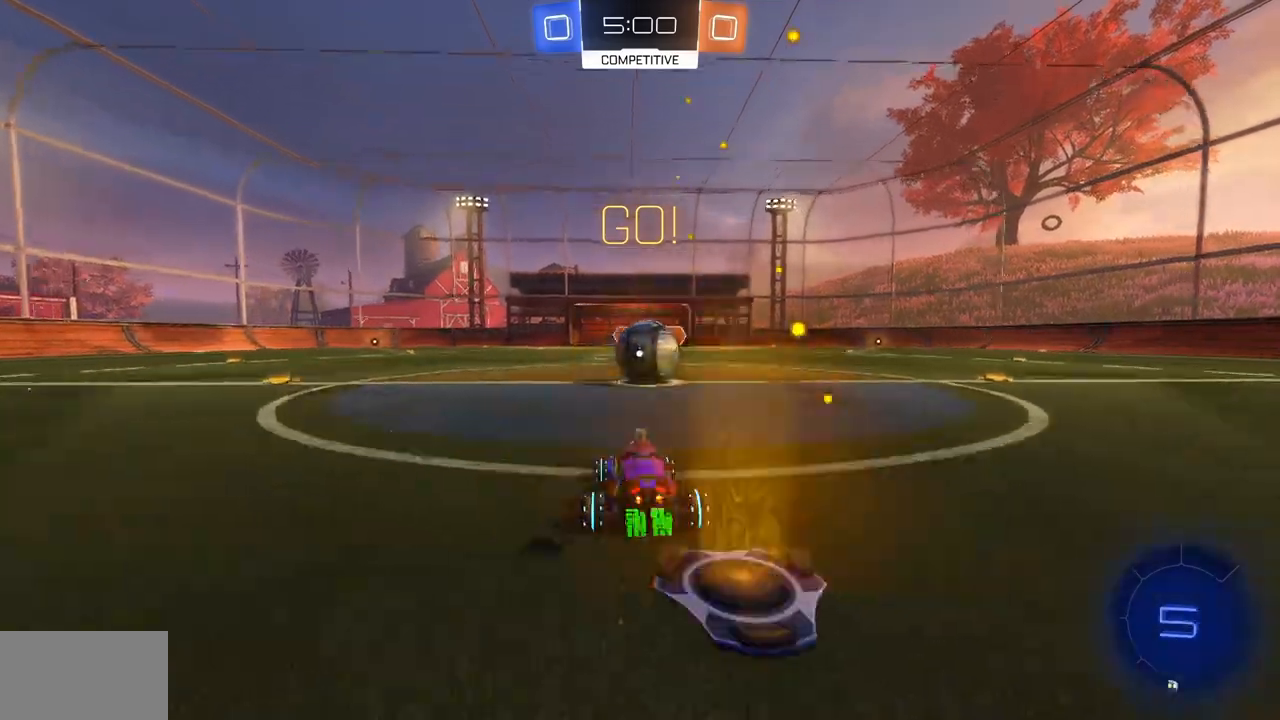
{"keys": ["d"], "mouse": [], "events": [[83, "mouse_right", "down"], [166, "mouse_right", "up"], [233, "mouse_right", "down"], [267, "d", "down"], [333, "mouse_right", "up"], [367, "w", "up"]]}
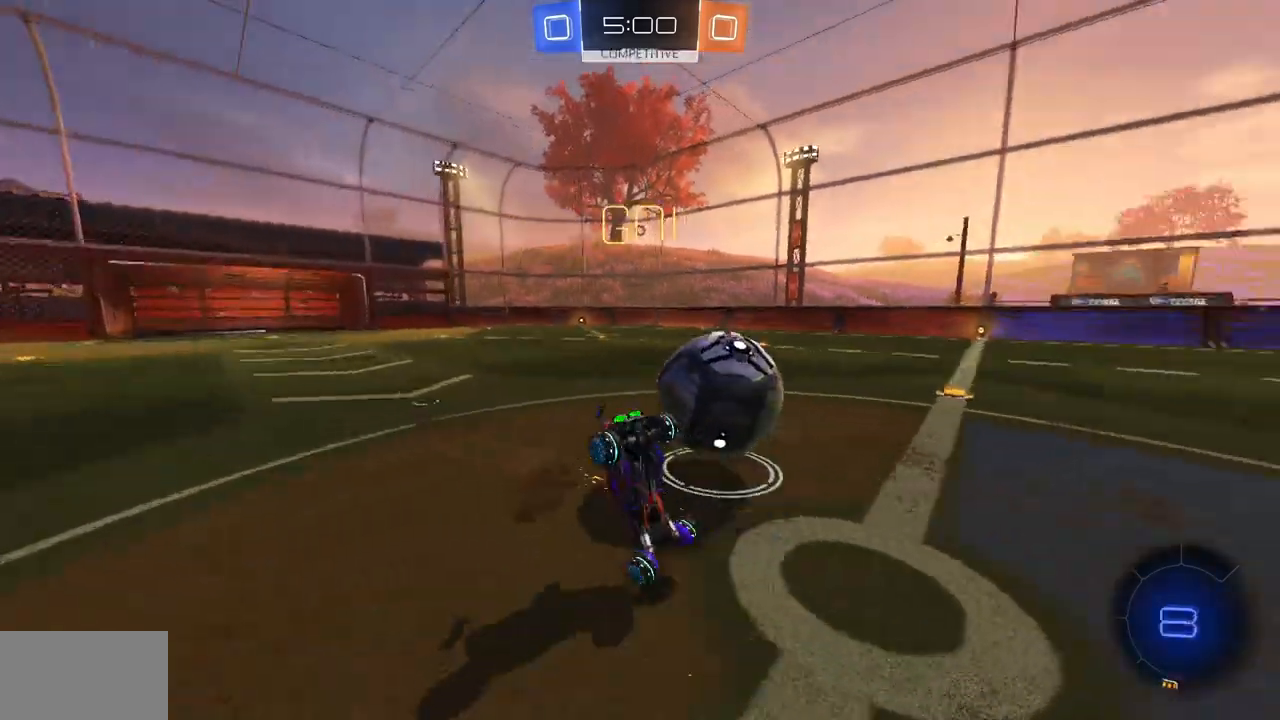
{"keys": [], "mouse": [], "events": [[384, "d", "up"]]}
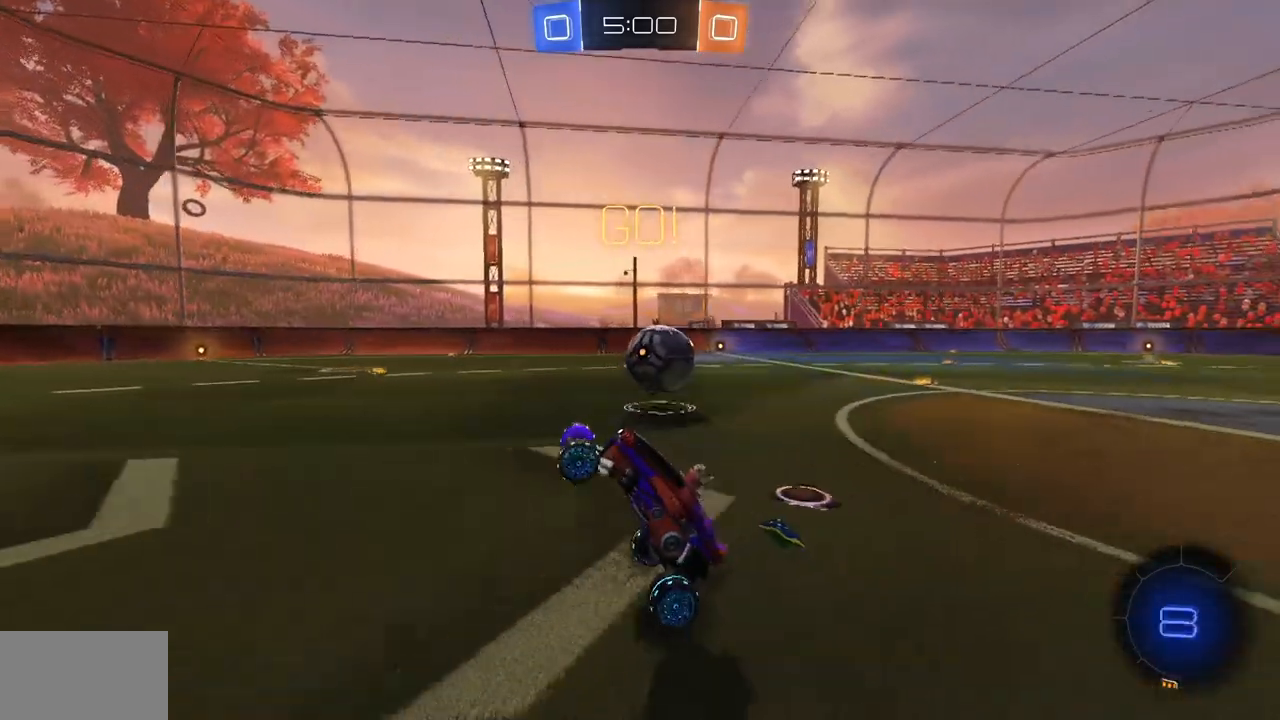
{"keys": ["d", "w"], "mouse": [], "events": [[217, "d", "down"], [250, "w", "down"]]}
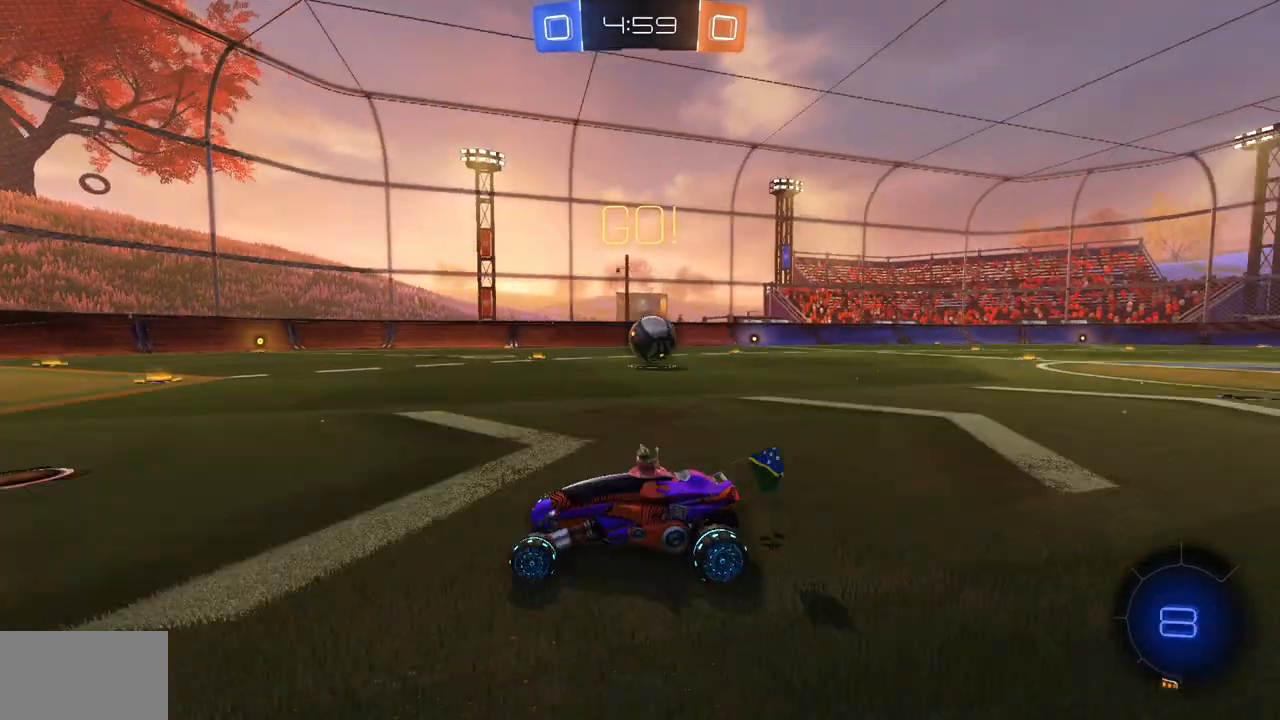
{"keys": ["d", "w"], "mouse": ["left"], "events": [[350, "mouse_left", "down"]]}
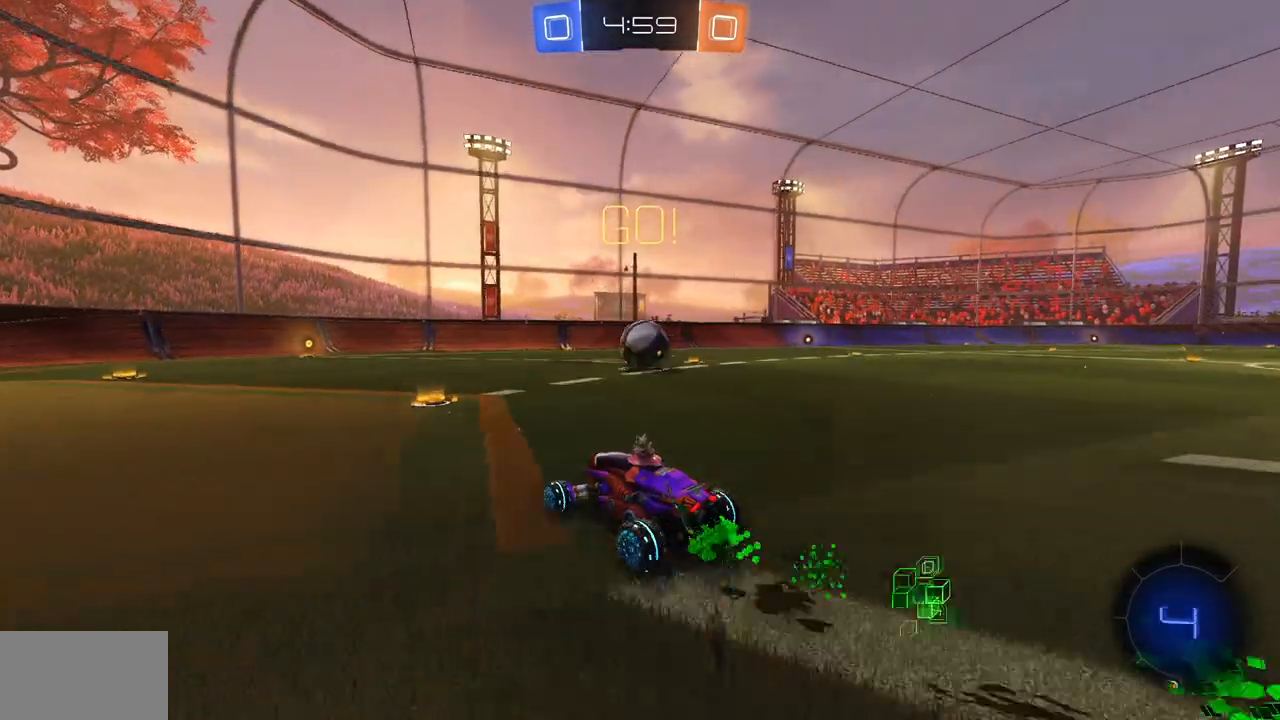
{"keys": ["a", "w"], "mouse": [], "events": [[16, "d", "up"], [133, "d", "down"], [200, "mouse_left", "up"], [217, "d", "up"], [483, "a", "down"]]}
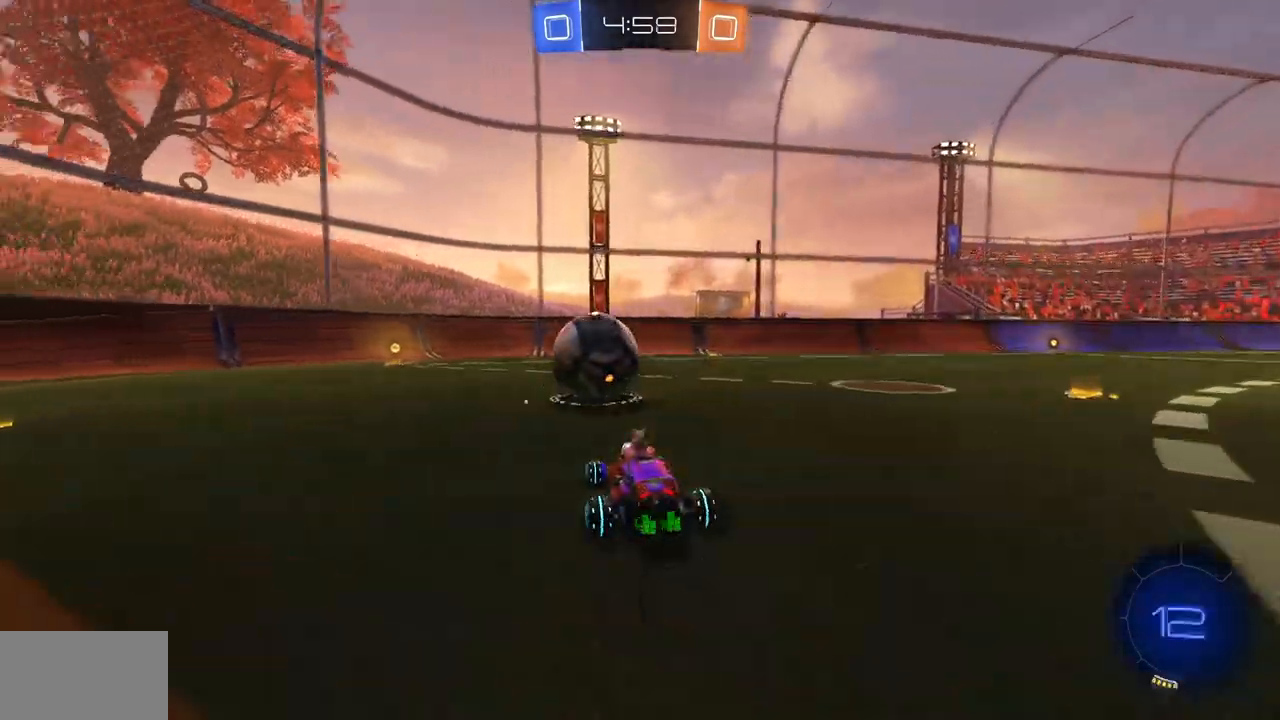
{"keys": [], "mouse": [], "events": [[184, "w", "up"], [200, "a", "up"]]}
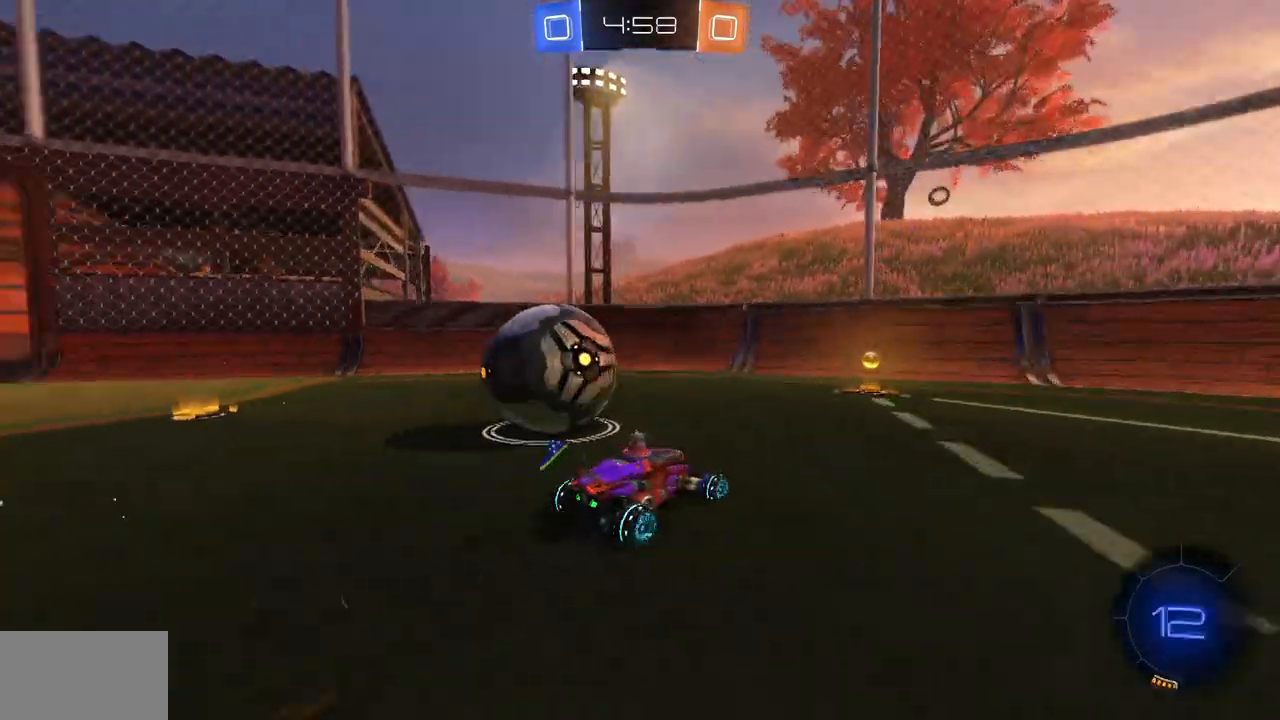
{"keys": ["a"], "mouse": [], "events": [[233, "d", "down"], [283, "d", "up"], [367, "a", "down"]]}
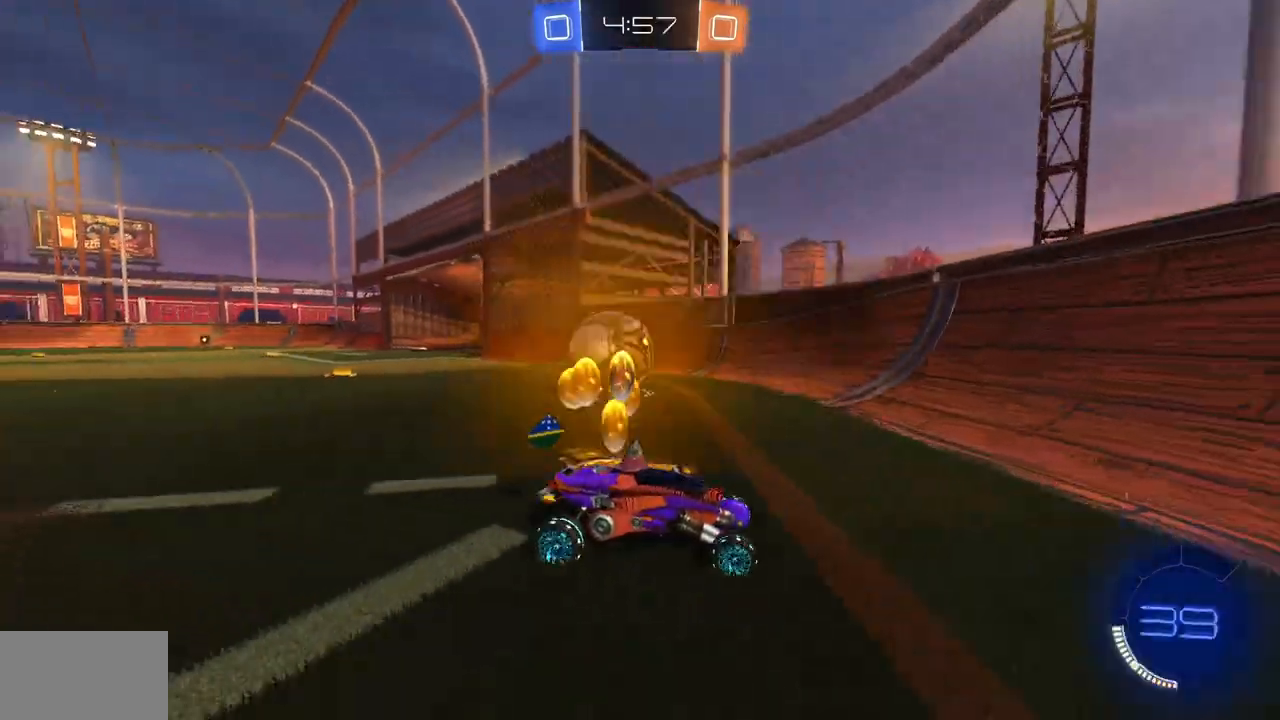
{"keys": [], "mouse": [], "events": [[234, "a", "up"]]}
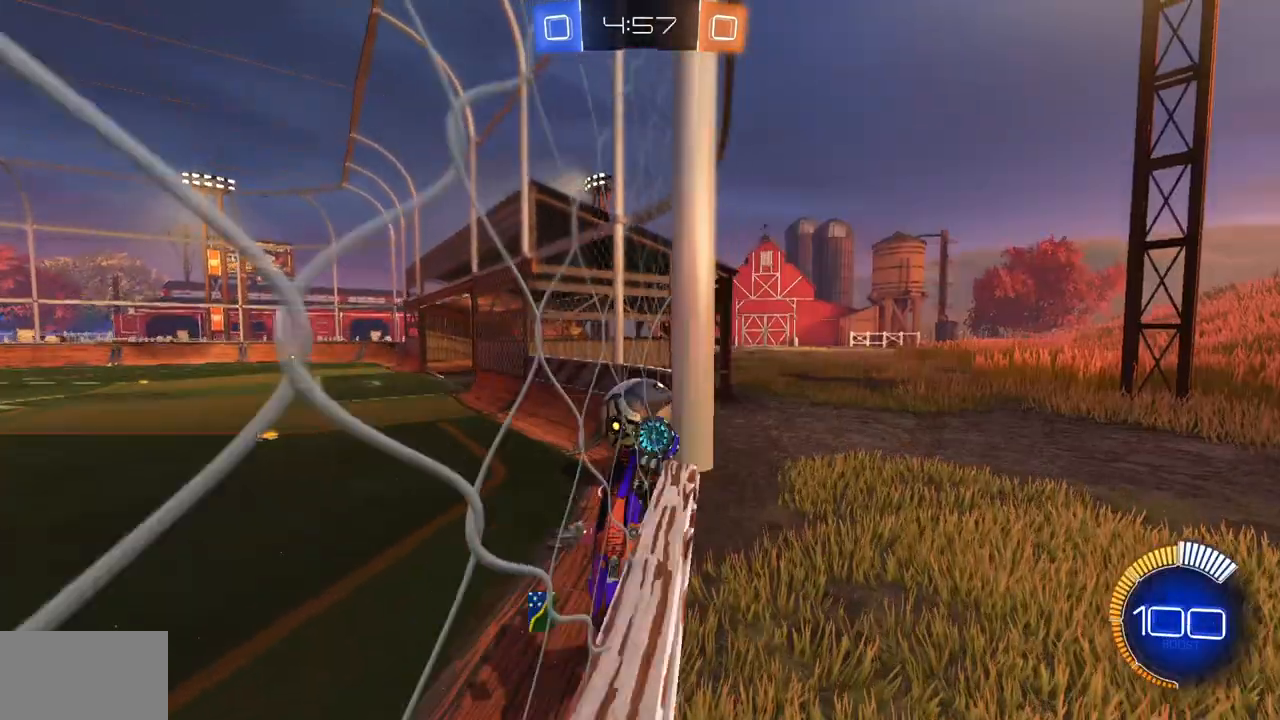
{"keys": ["d"], "mouse": [], "events": [[100, "d", "down"]]}
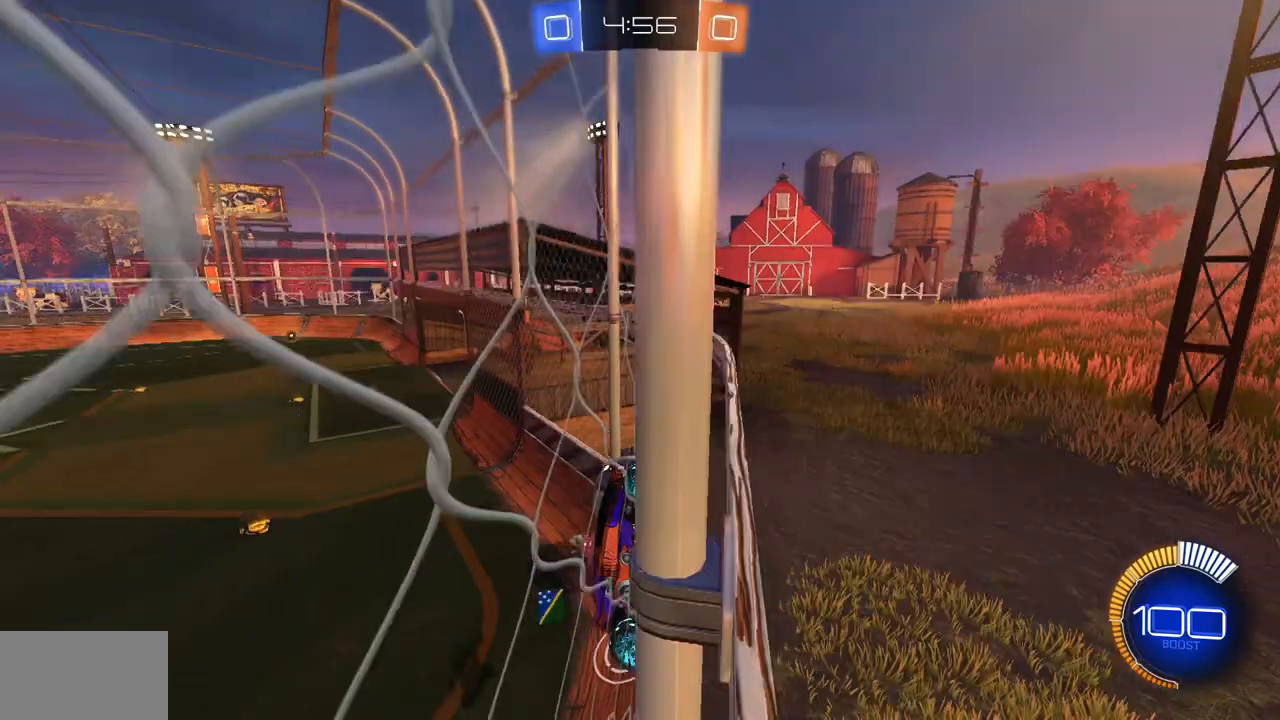
{"keys": ["d", "w"], "mouse": [], "events": [[418, "w", "down"]]}
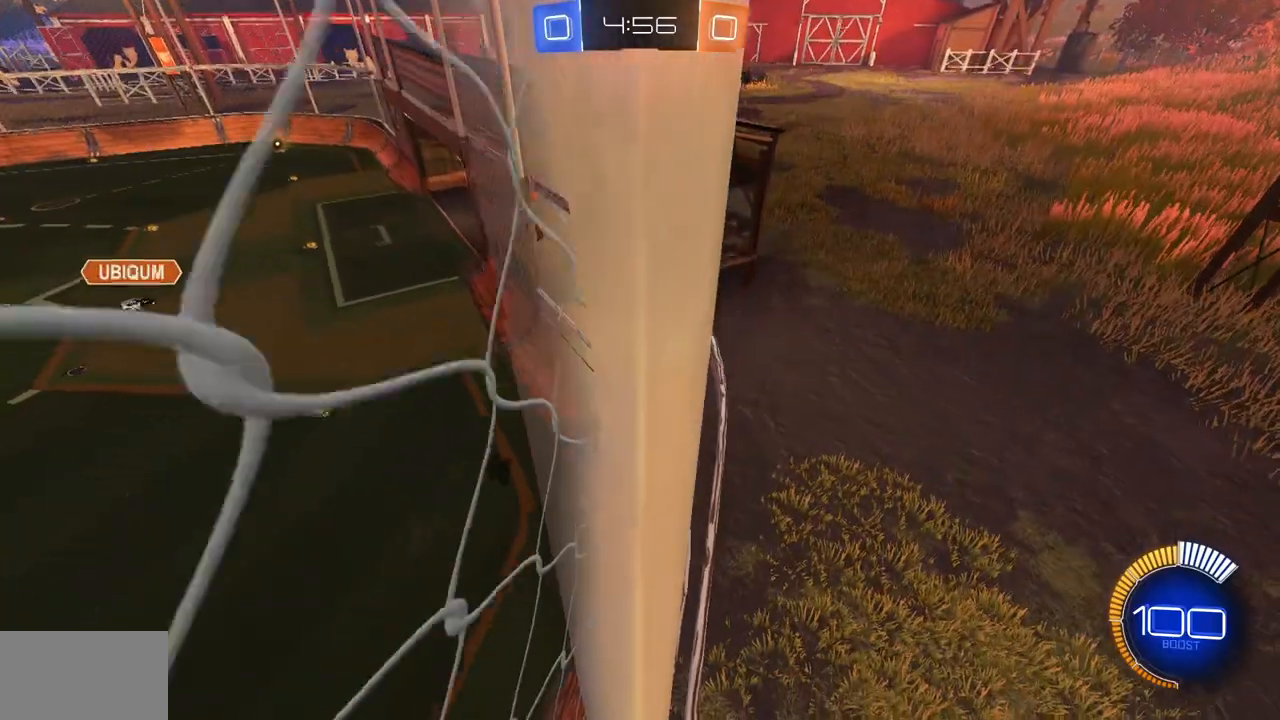
{"keys": ["d", "w"], "mouse": [], "events": [[50, "shift", "down"], [367, "shift", "up"]]}
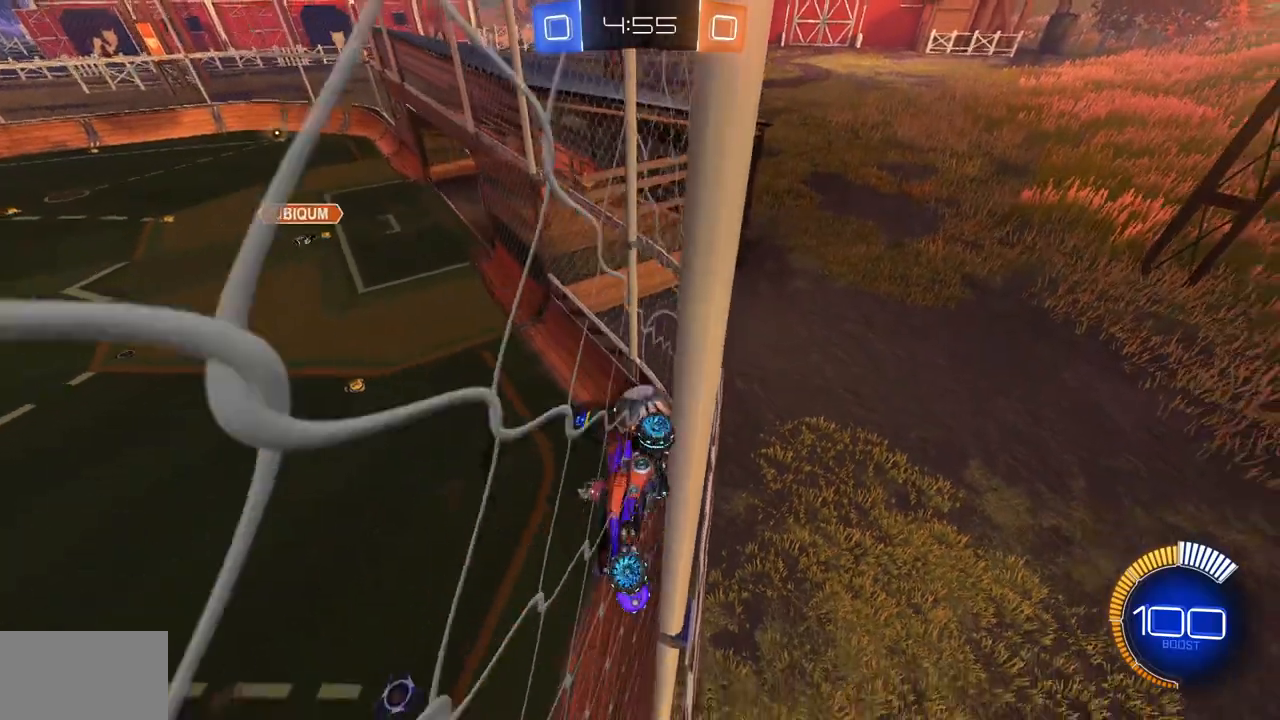
{"keys": ["w"], "mouse": [], "events": [[367, "d", "up"]]}
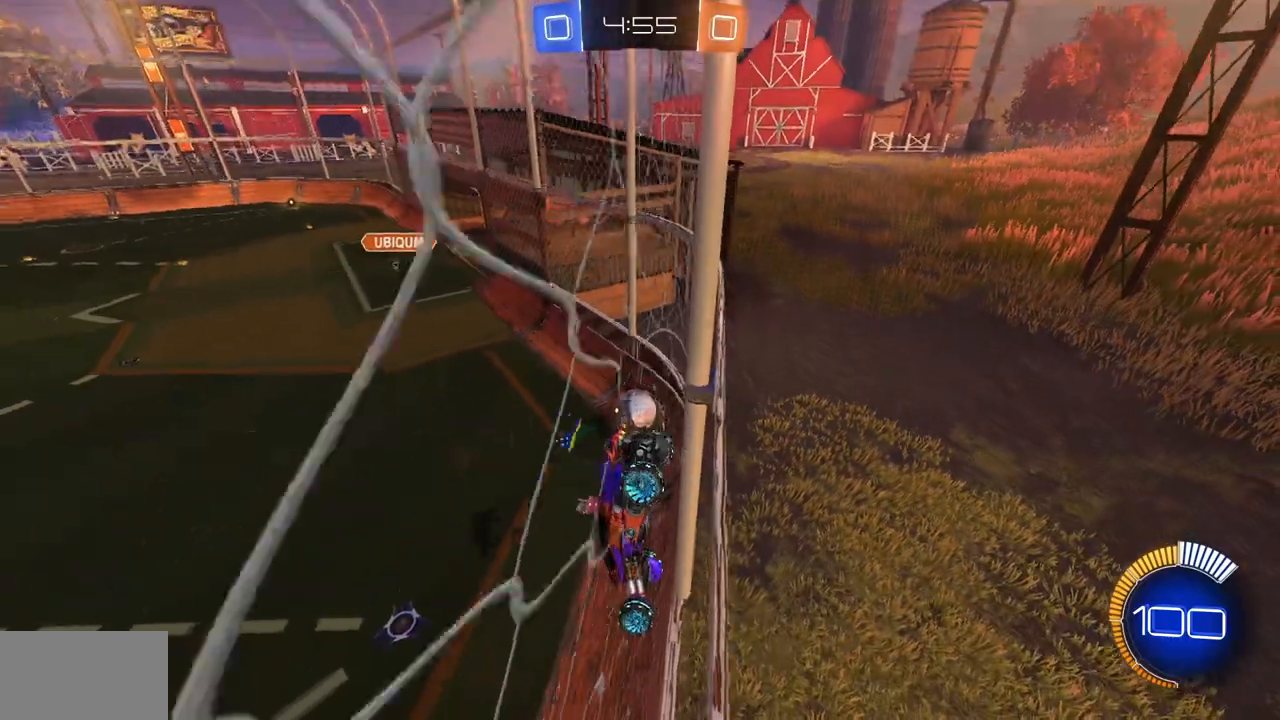
{"keys": ["d", "w"], "mouse": [], "events": [[100, "w", "up"], [284, "d", "down"], [334, "w", "down"]]}
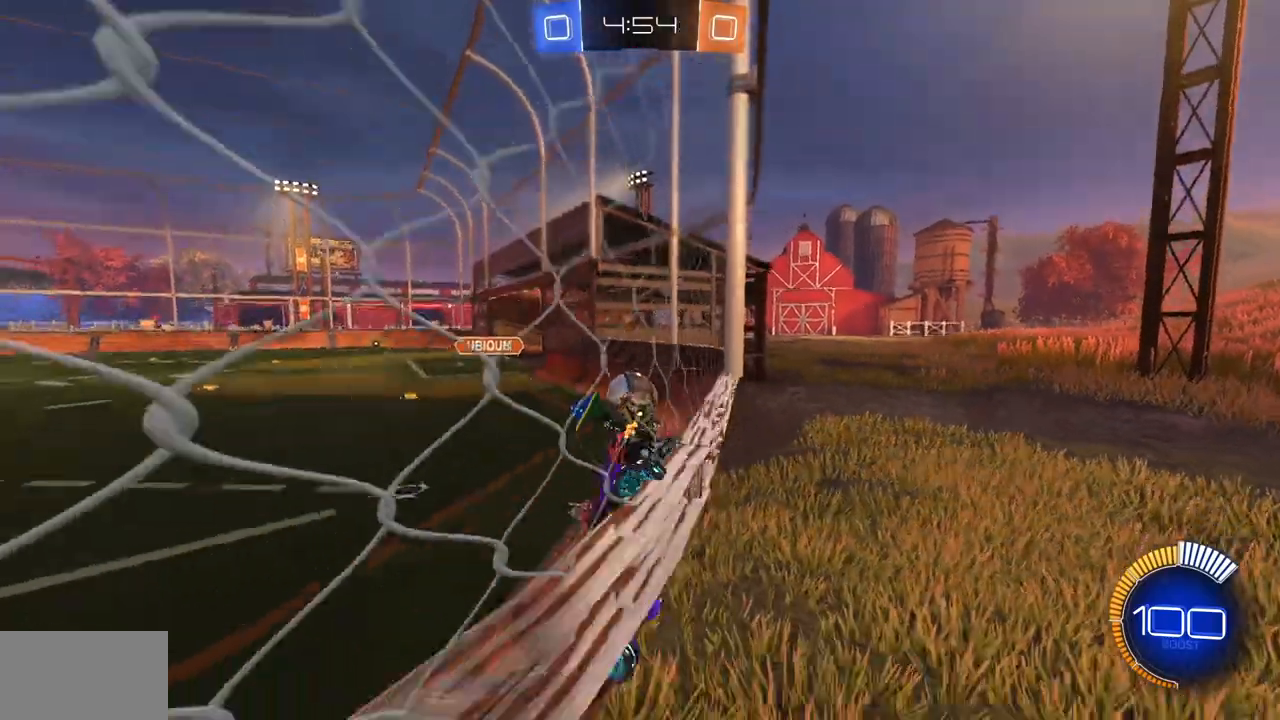
{"keys": ["d"], "mouse": [], "events": [[234, "w", "up"]]}
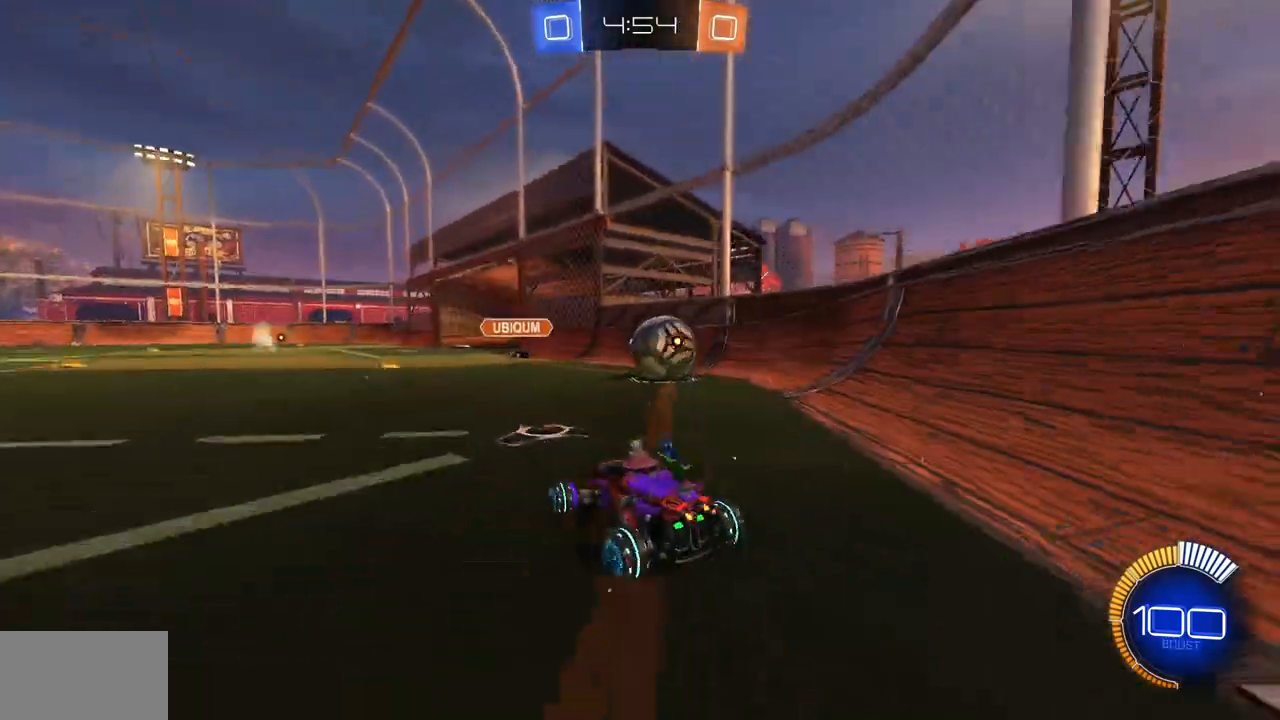
{"keys": ["d", "w"], "mouse": [], "events": [[17, "w", "down"], [183, "d", "up"], [300, "a", "down"], [367, "a", "up"], [467, "d", "down"]]}
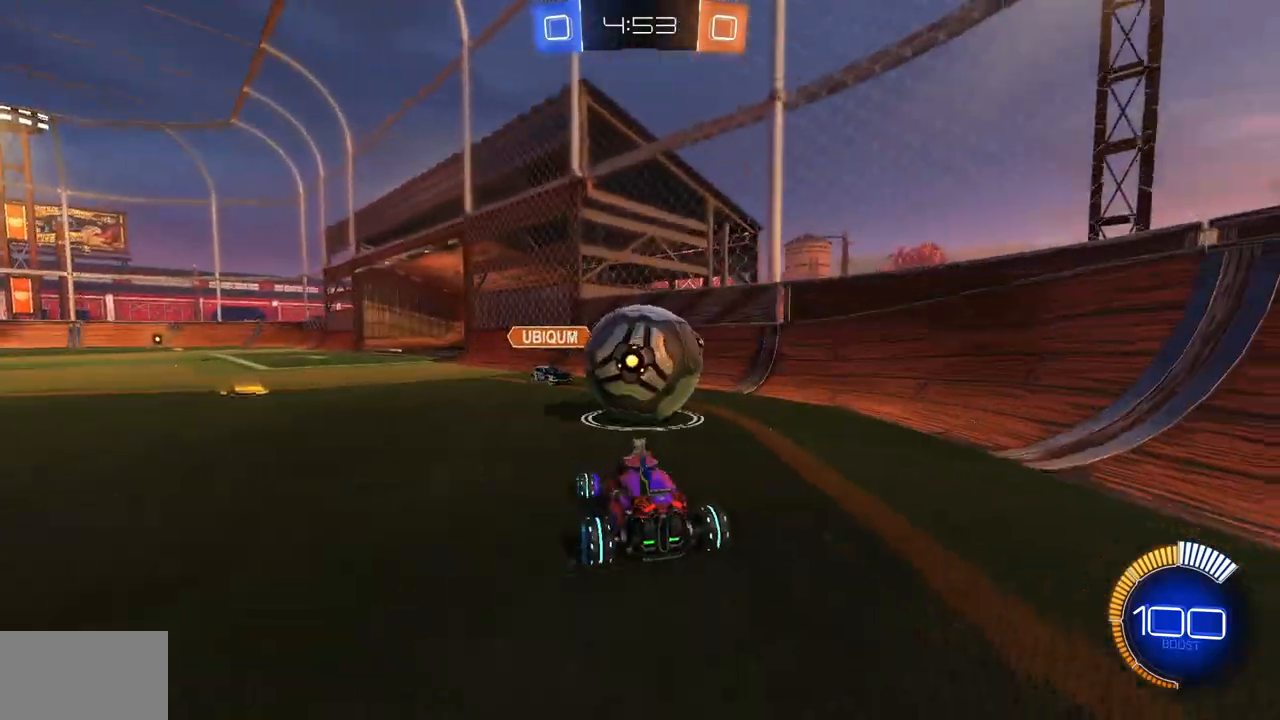
{"keys": ["a", "w"], "mouse": [], "events": [[67, "w", "up"], [101, "d", "up"], [117, "a", "down"], [418, "w", "down"]]}
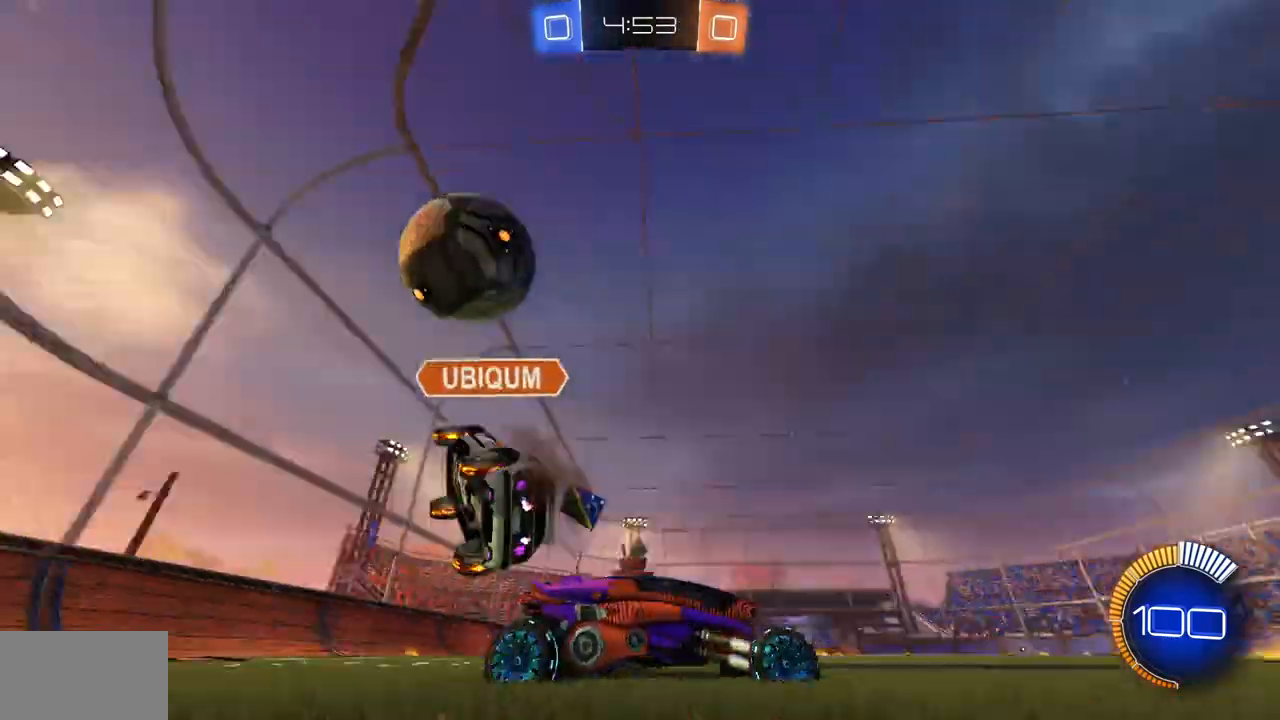
{"keys": ["a", "w"], "mouse": [], "events": []}
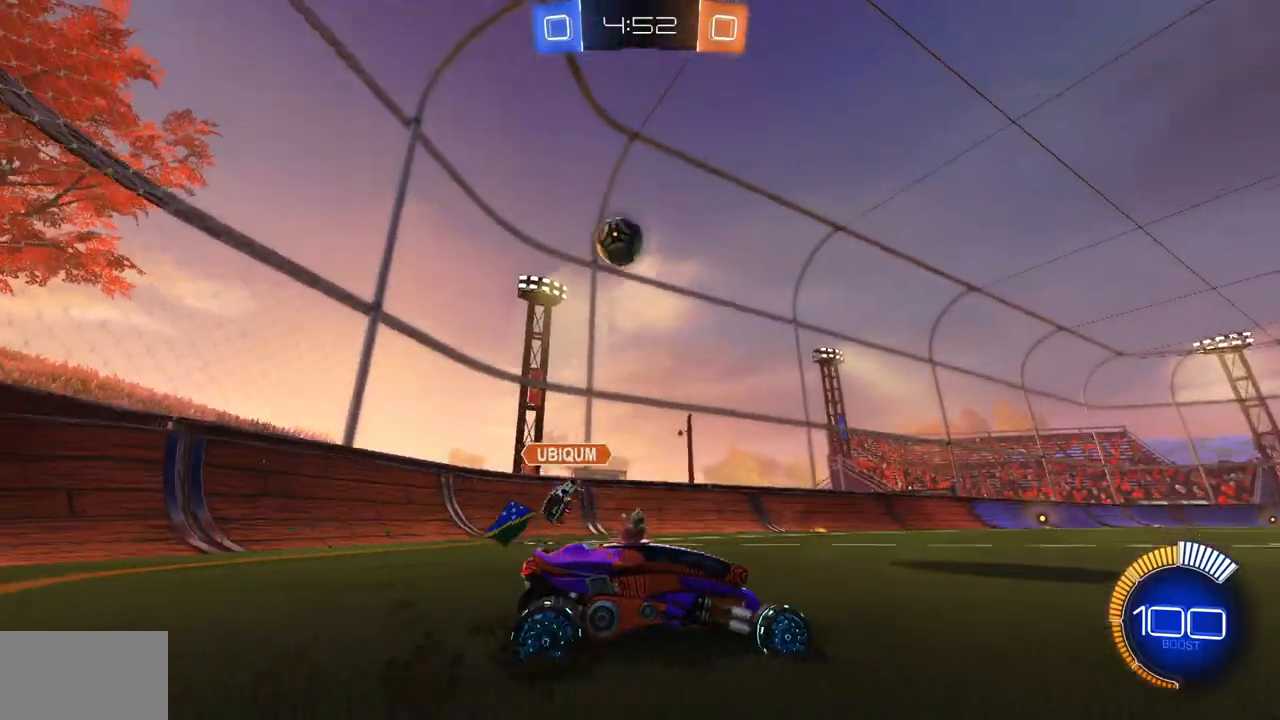
{"keys": ["w"], "mouse": ["left"], "events": [[51, "a", "up"], [201, "a", "down"], [201, "mouse_left", "down"], [418, "a", "up"]]}
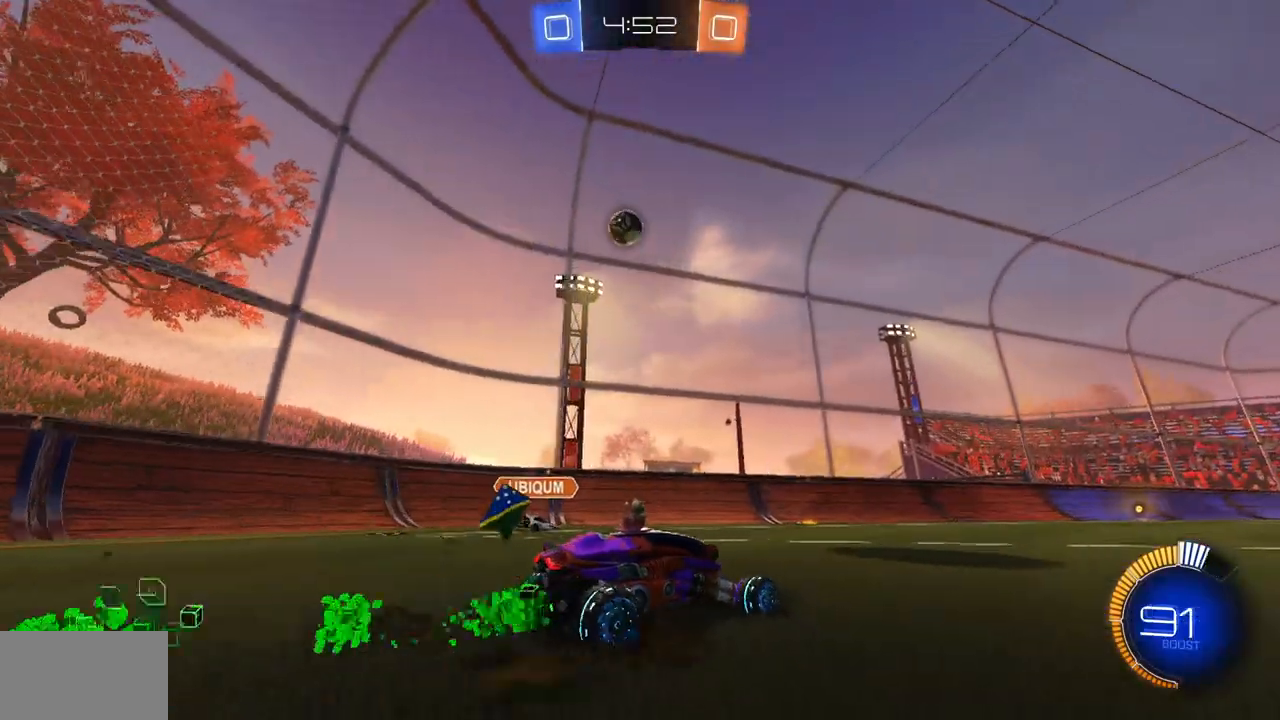
{"keys": ["w"], "mouse": ["right"], "events": [[250, "mouse_left", "up"], [300, "mouse_right", "down"], [384, "mouse_right", "up"], [434, "mouse_right", "down"]]}
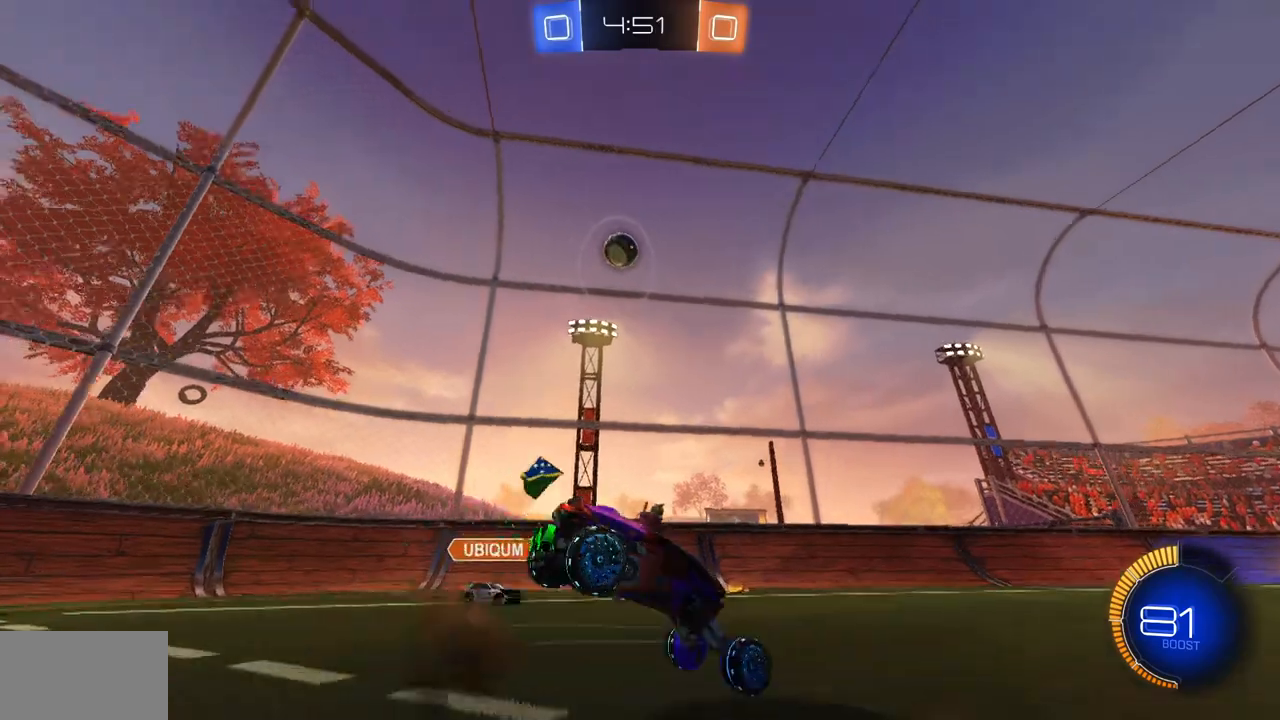
{"keys": [], "mouse": [], "events": [[17, "mouse_right", "up"], [117, "w", "up"], [351, "space", "down"], [468, "space", "up"]]}
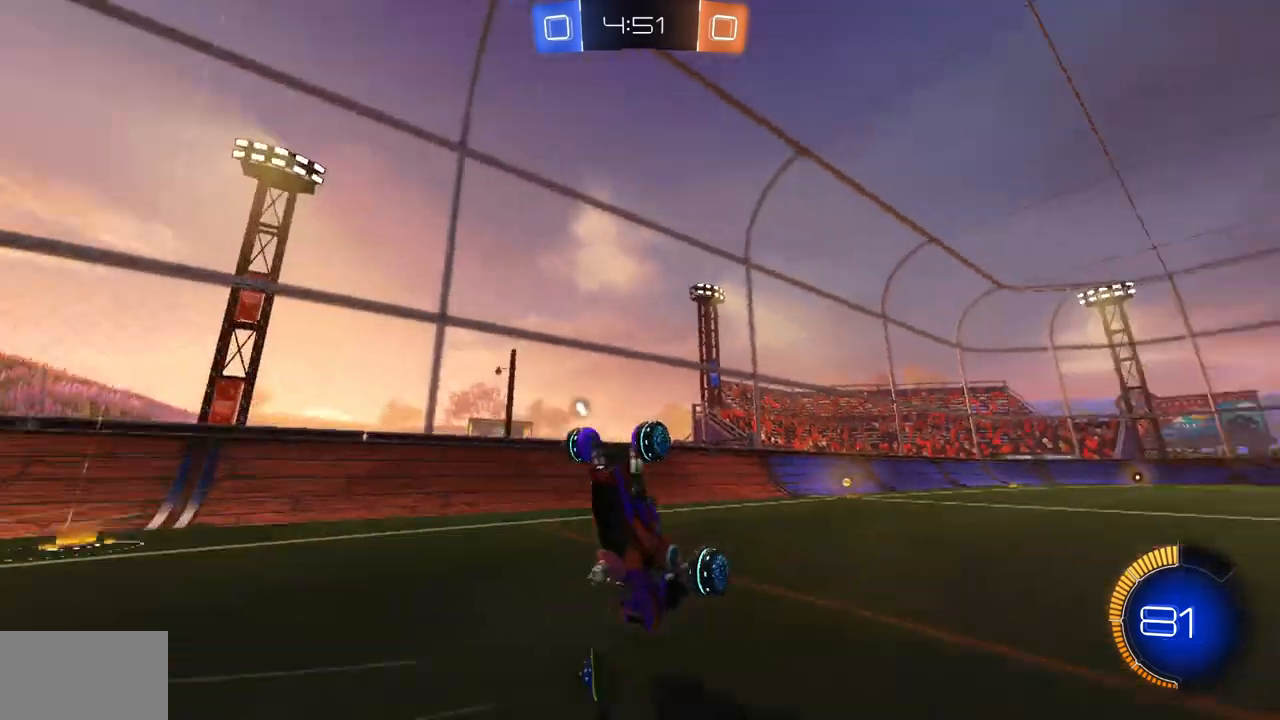
{"keys": ["a", "w"], "mouse": [], "events": [[384, "a", "down"], [400, "w", "down"]]}